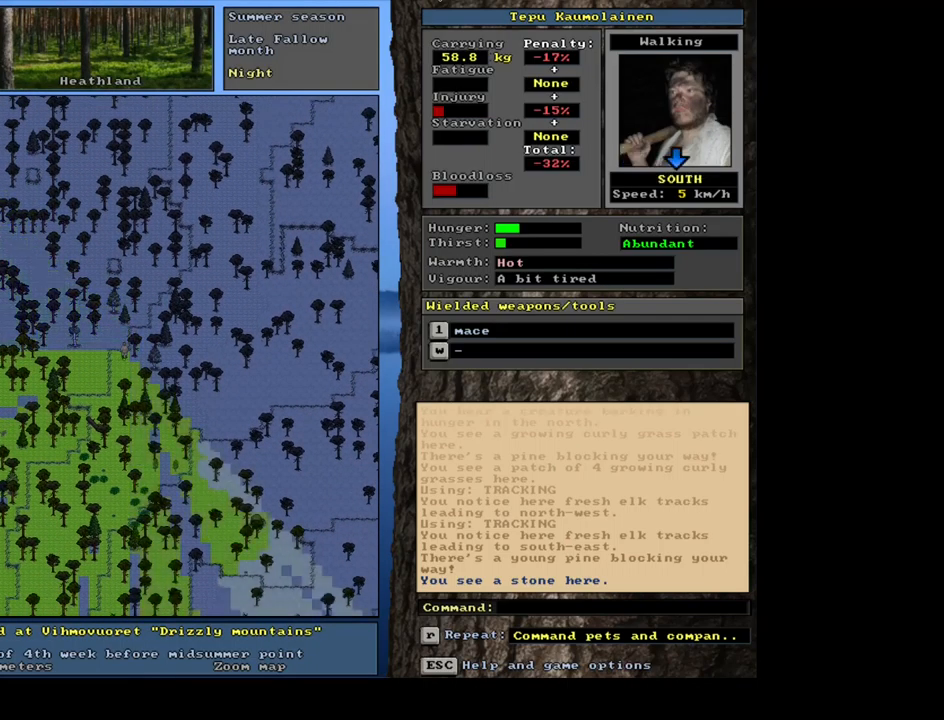
Gameplay with keyboard and mouse; each line is a JSON object with the keys and mouse buttons held at the frame after it. "events" lists presses ("down") and releases ("up") of ".", "/", "0", "1", "2", "3", "4", "5", "6", "7", "8", "9", "a", "alt_l", "alt_r", "b", "backslash", "backspace", "c", "caps_lock", "comma", "ctrl_l", "ctrl_r", "d", "down", "e", "equals", "escape", "f", "f1", "f10", "f11", "f12", "f2", "f3", "f4", "f5", "f6", "f7", "f8", "f9", "g", "h", "i", "j", "k", "l", "lbracket", "left", "m", "minus", "n", "num0", "num1", "num2", "num3", "num4", "num5", "num6", "num7", "num8", "num9", "o", "p", "q", "quote", "rbracket", "return", "right", "s", "semicolon", "shift_l", "shift_r", "space", "super", "t", "tab", "tilde", "u", "up", "v", "w", "x", "y", "z", "mouse_left", "mouse_wheel", "mouse_right", "mouse_mb4" and "mouse_mb5" between this image and that frame as [ms after this image, input, new state], when the widget could be followed in between. "mouse_left", "mouse_wheel", "mouse_right", "mouse_mb4", "mouse_mb5" = the "left", "wheel", "right", "mb4", "mb5" buttons of the "mouse" list. No other keys are recorded. "wheel" means that the mouse wheel is clicked or scrolled. Mouse movement is not recorded. Not read: r.
{"keys": ["ctrl_l"], "mouse": [], "events": [[67, "num2", "down"], [150, "num2", "up"], [167, "num1", "down"], [284, "num1", "up"], [400, "num1", "down"], [500, "num1", "up"]]}
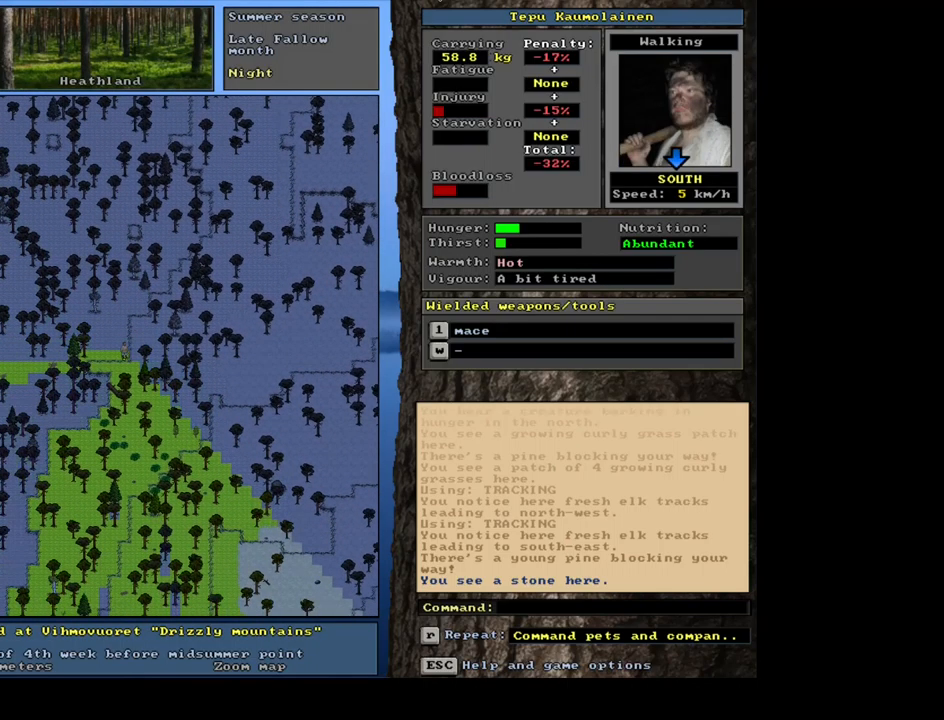
{"keys": ["ctrl_l"], "mouse": [], "events": [[150, "num2", "down"], [250, "num2", "up"], [367, "num2", "down"], [484, "num2", "up"]]}
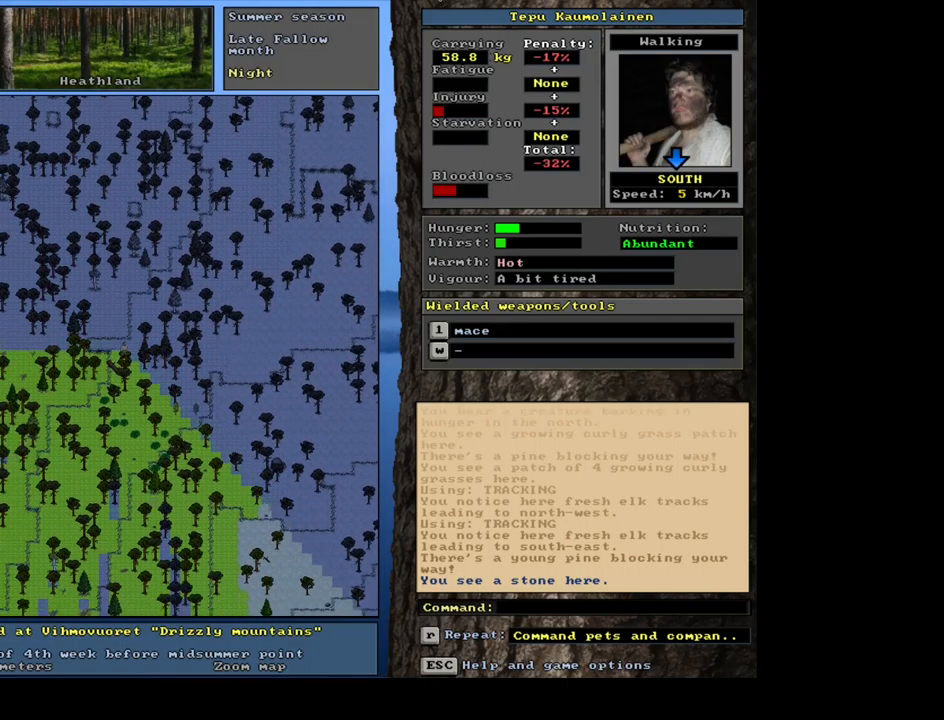
{"keys": ["ctrl_l"], "mouse": [], "events": [[84, "num2", "down"], [184, "num2", "up"], [284, "num3", "down"], [384, "num3", "up"]]}
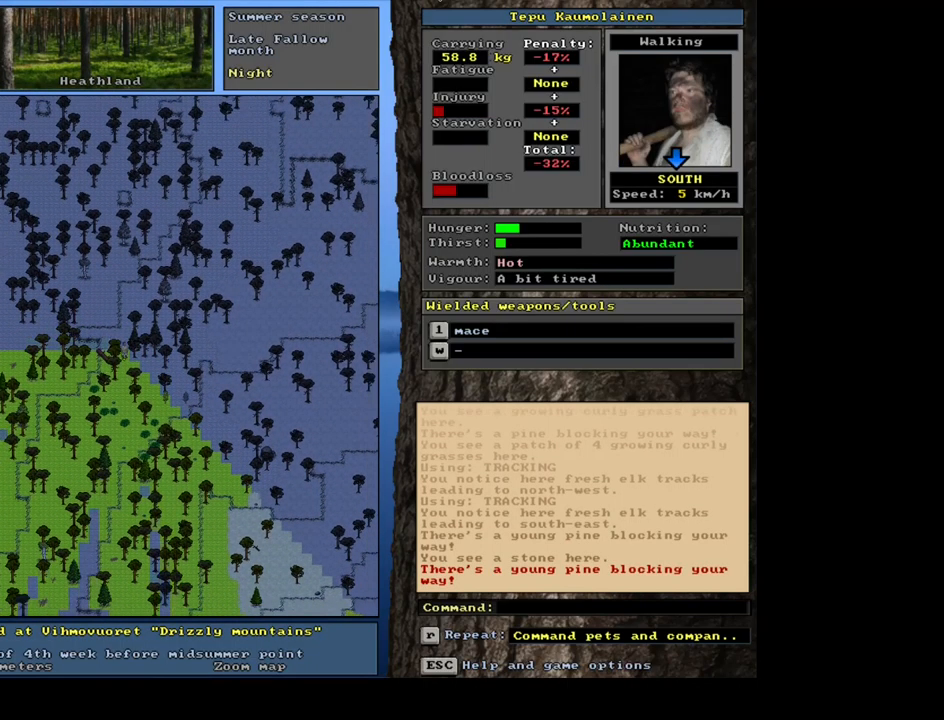
{"keys": ["ctrl_l"], "mouse": [], "events": [[167, "num3", "down"], [234, "num3", "up"]]}
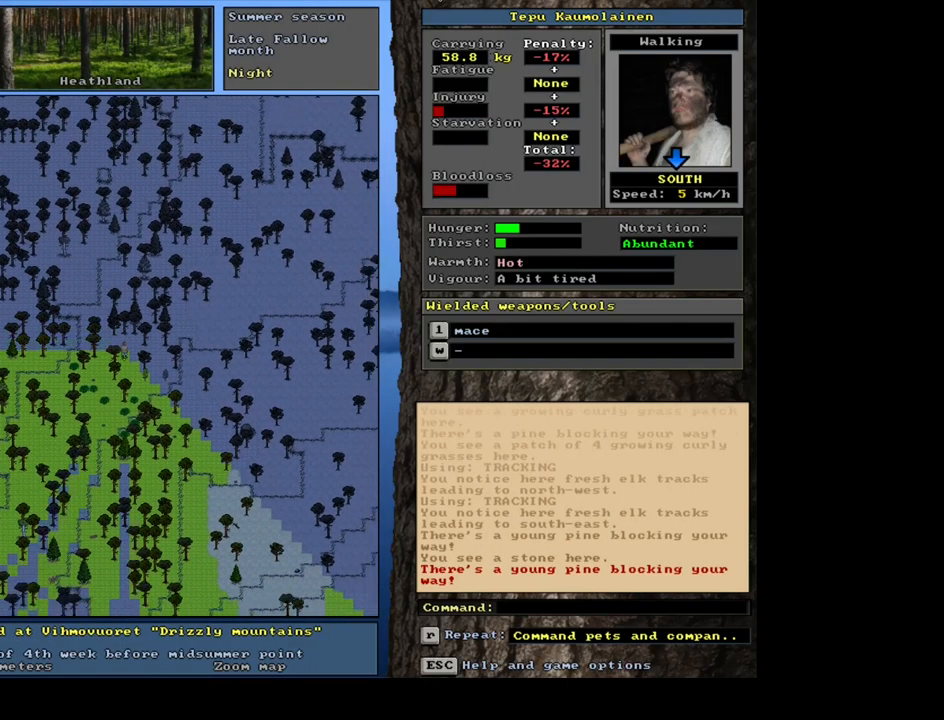
{"keys": ["num4"], "mouse": [], "events": [[50, "num3", "down"], [100, "num3", "up"], [217, "ctrl_l", "up"], [300, "num4", "down"], [417, "num4", "up"], [484, "num4", "down"]]}
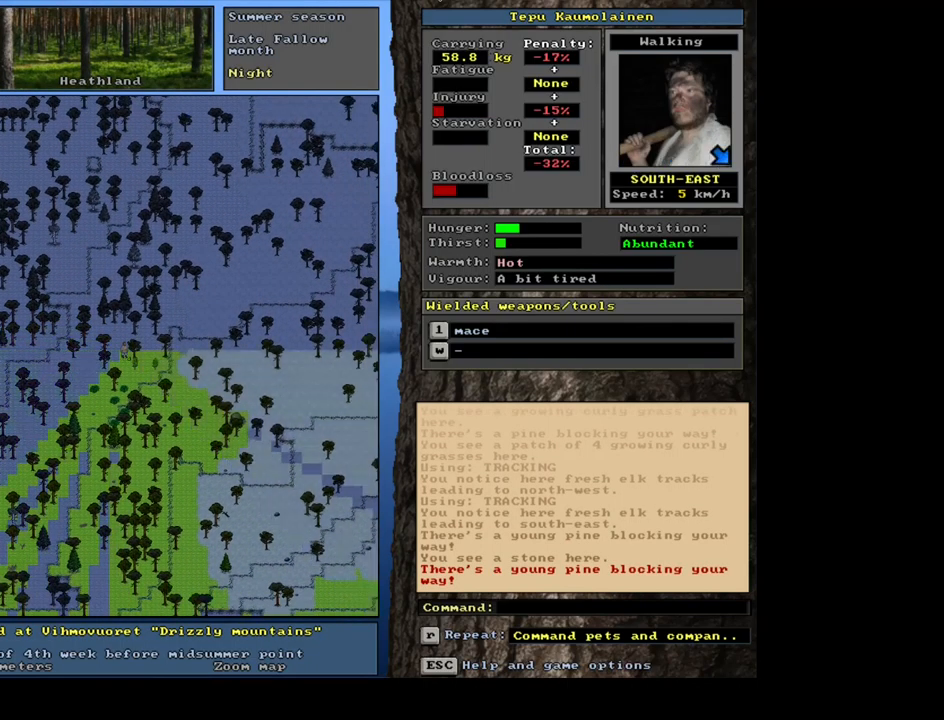
{"keys": ["ctrl_l", "num6"], "mouse": [], "events": [[117, "num4", "up"], [201, "ctrl_l", "down"], [301, "num6", "down"], [367, "num6", "up"], [451, "num6", "down"]]}
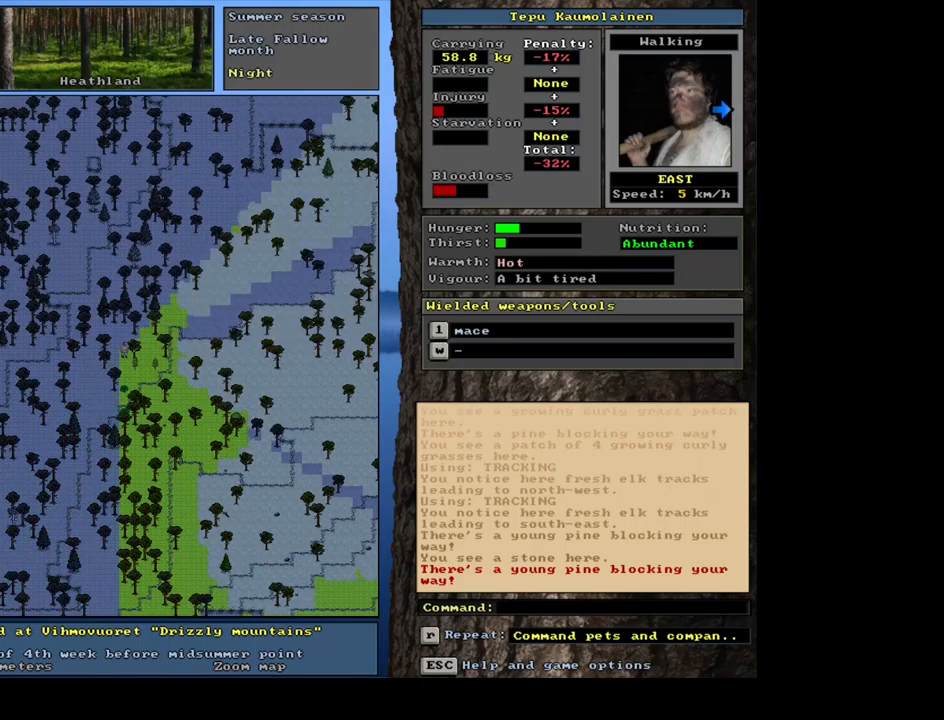
{"keys": ["ctrl_l"], "mouse": [], "events": [[67, "num6", "up"], [250, "ctrl_l", "up"], [283, "num4", "down"], [383, "num4", "up"], [467, "ctrl_l", "down"]]}
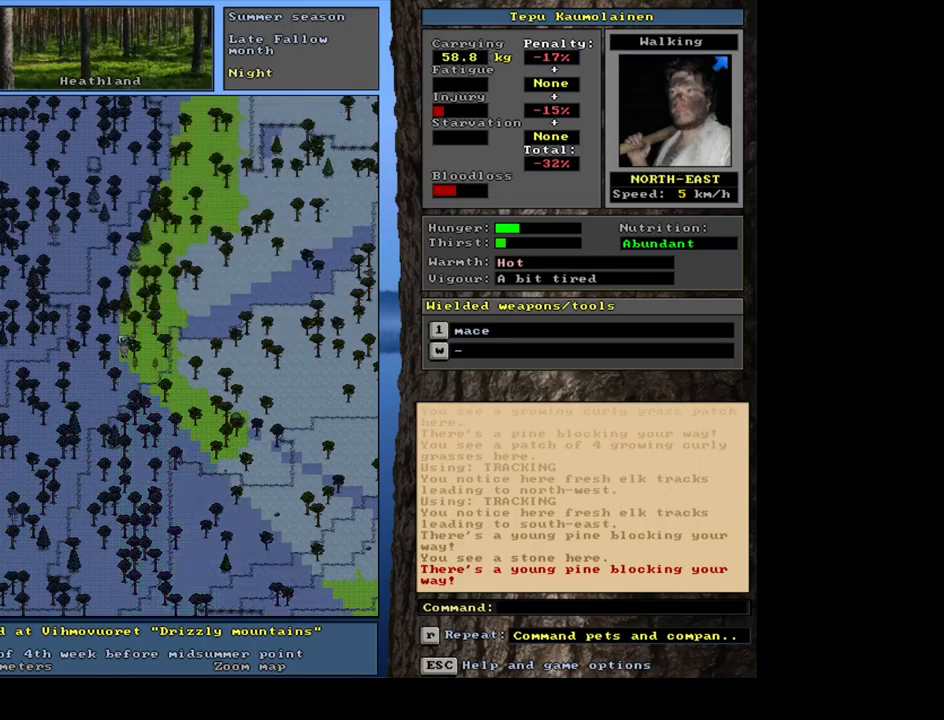
{"keys": ["ctrl_l"], "mouse": [], "events": [[183, "num6", "down"], [250, "num6", "up"], [333, "num6", "down"], [483, "num6", "up"]]}
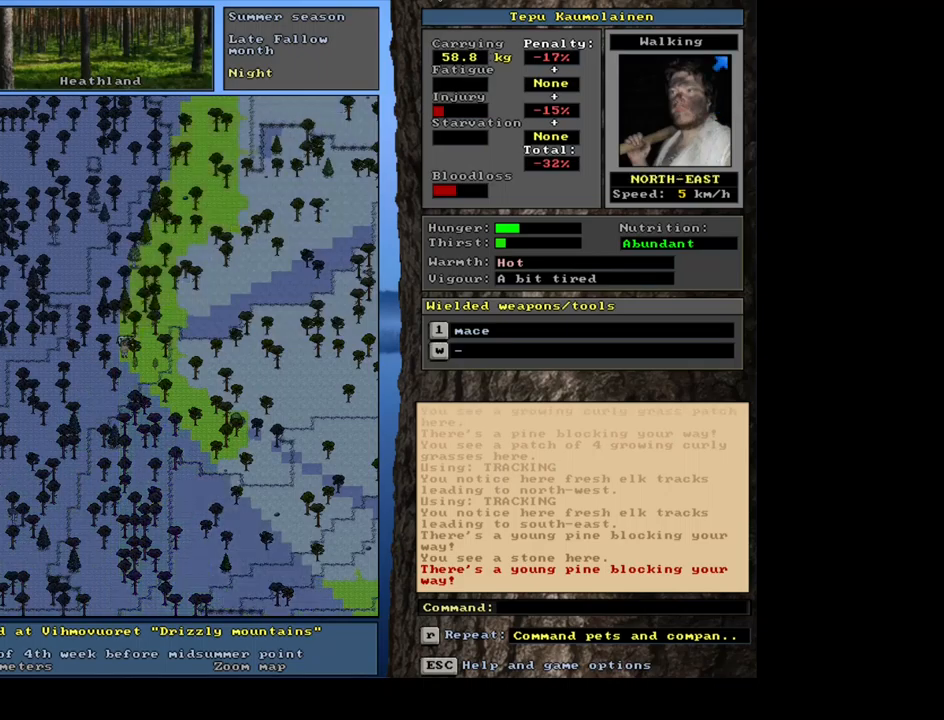
{"keys": ["ctrl_l", "num3"], "mouse": [], "events": [[117, "num9", "down"], [200, "num9", "up"], [400, "num3", "down"]]}
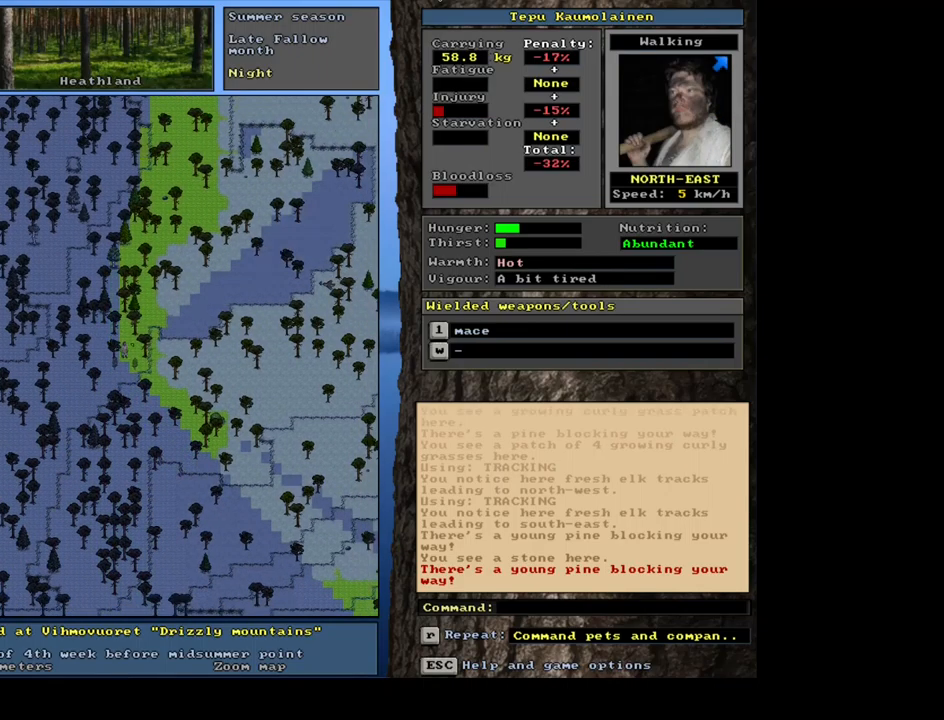
{"keys": [], "mouse": [], "events": [[17, "num3", "up"], [117, "num3", "down"], [200, "num3", "up"], [333, "ctrl_l", "up"], [383, "num4", "down"], [483, "num4", "up"]]}
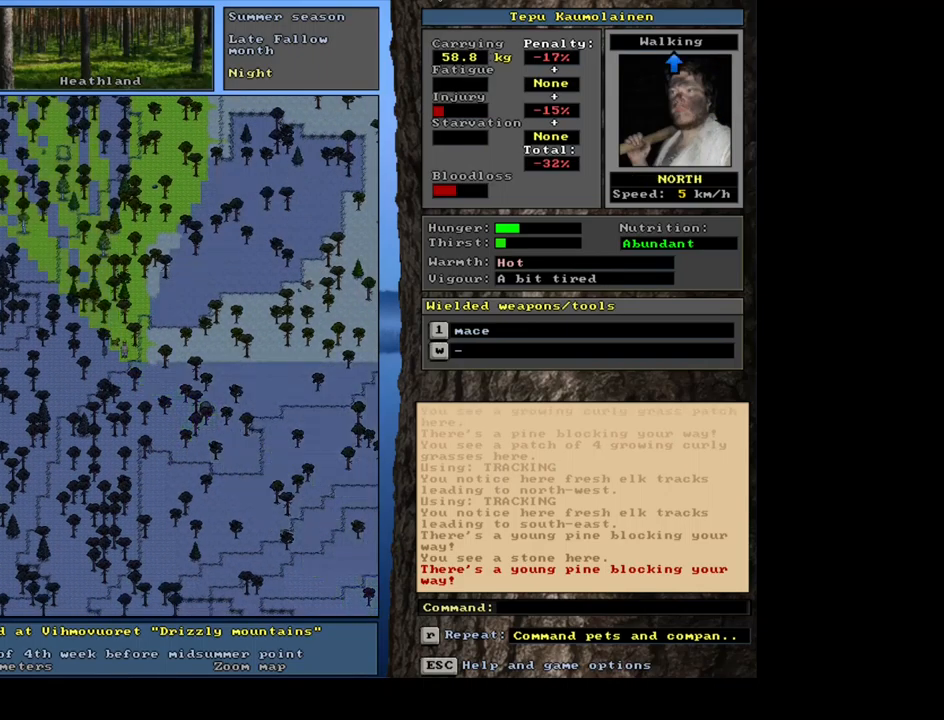
{"keys": ["ctrl_l", "num8"], "mouse": [], "events": [[67, "num4", "down"], [167, "num4", "up"], [217, "ctrl_l", "down"], [300, "num9", "down"], [317, "num8", "down"], [383, "num8", "up"], [450, "num8", "down"], [500, "num9", "up"]]}
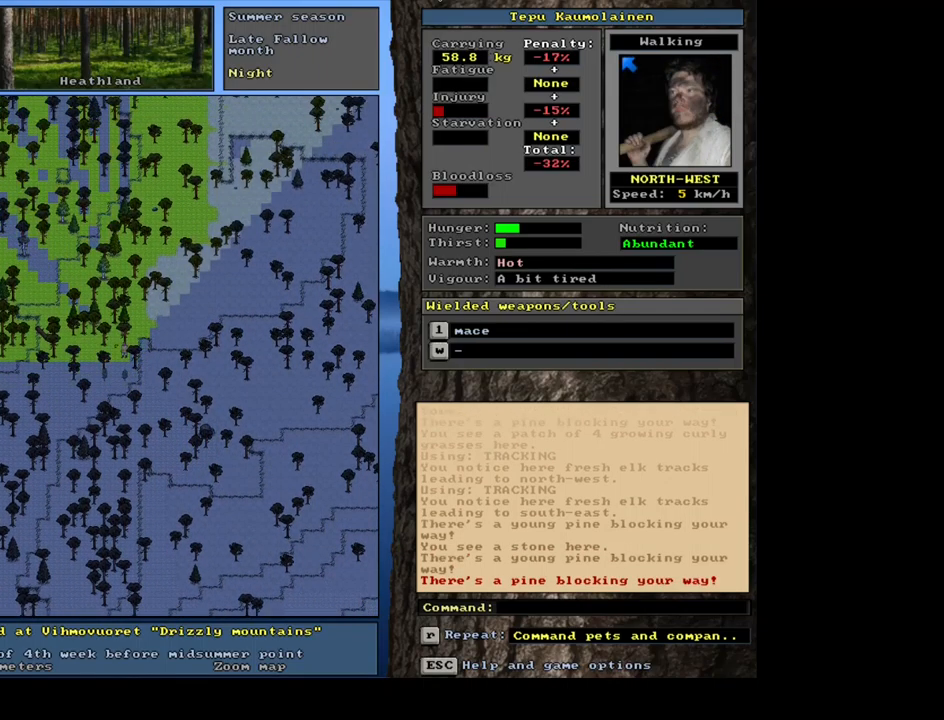
{"keys": ["ctrl_l"], "mouse": [], "events": [[17, "num8", "up"], [117, "num8", "down"], [200, "num8", "up"], [367, "num8", "down"], [450, "num8", "up"]]}
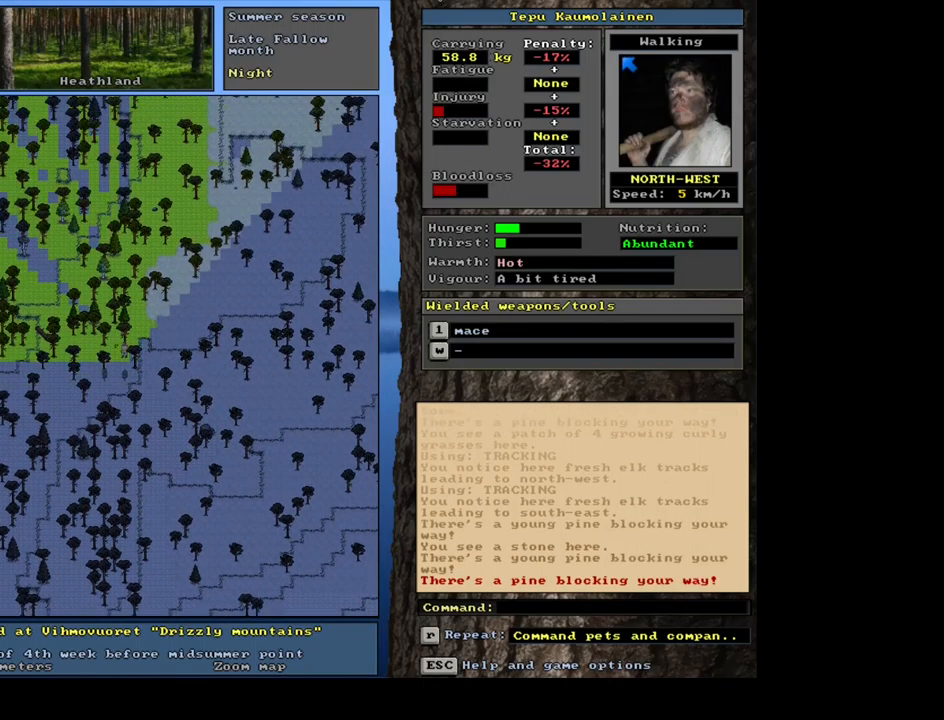
{"keys": ["ctrl_l"], "mouse": [], "events": [[17, "num9", "down"], [117, "num9", "up"], [183, "num8", "down"], [267, "num8", "up"], [367, "num8", "down"], [450, "num8", "up"]]}
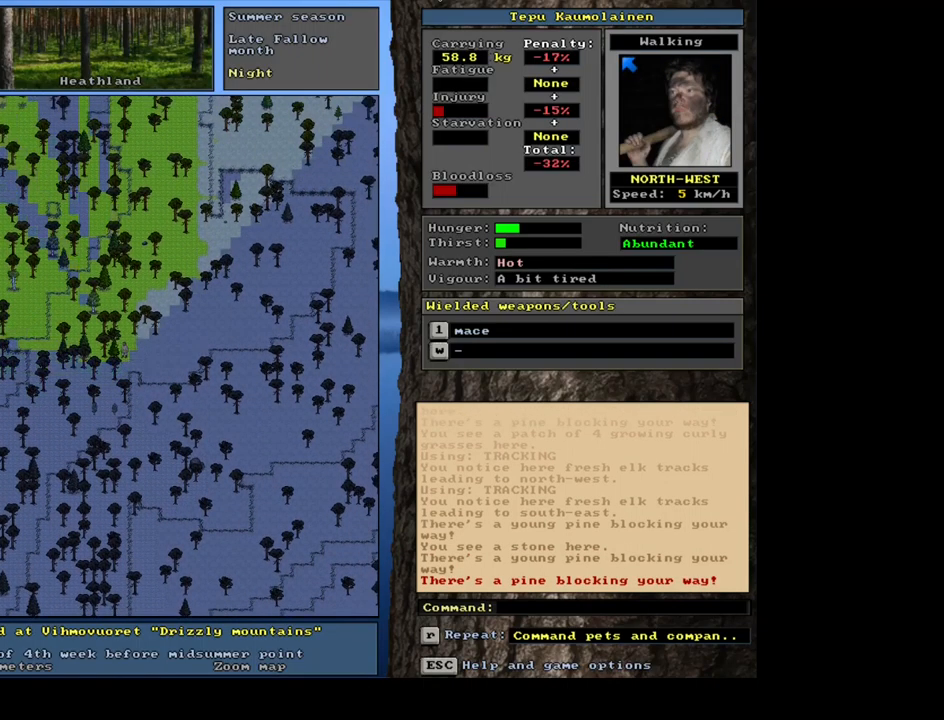
{"keys": ["ctrl_l"], "mouse": [], "events": [[50, "num8", "down"], [133, "num8", "up"], [233, "num8", "down"], [333, "num8", "up"], [433, "num8", "down"], [500, "num8", "up"]]}
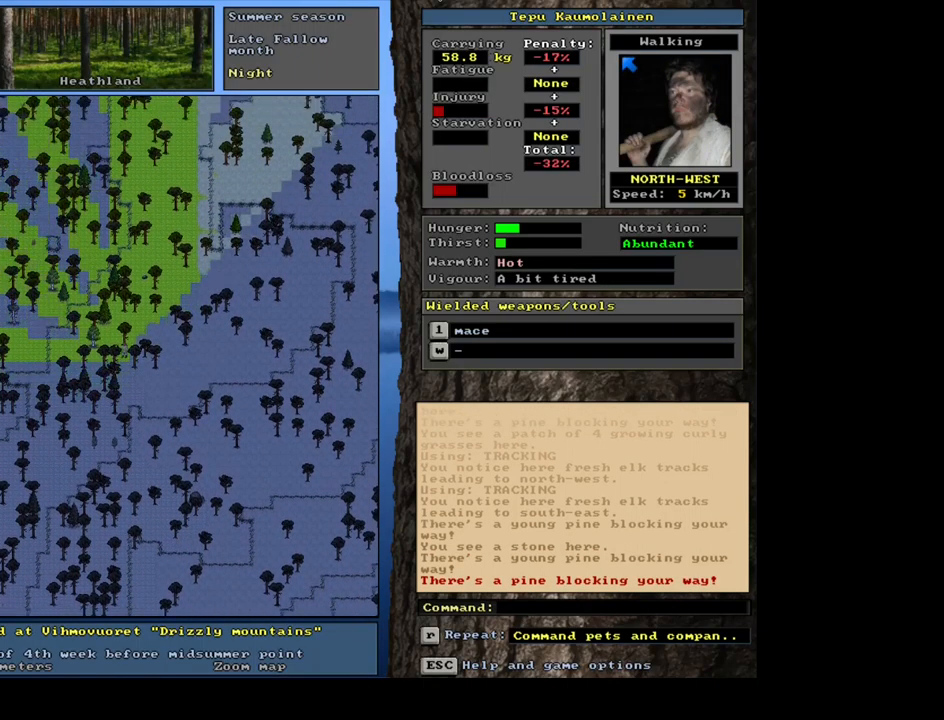
{"keys": ["ctrl_l"], "mouse": [], "events": [[50, "num9", "down"], [167, "num9", "up"], [300, "num9", "down"], [350, "num9", "up"], [417, "num9", "down"], [500, "num9", "up"]]}
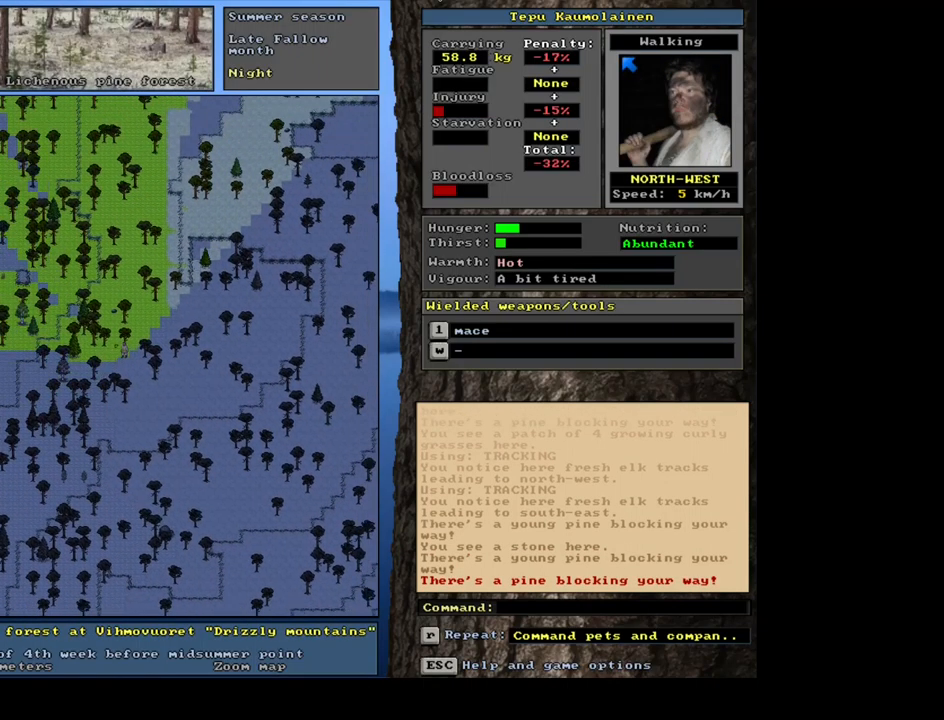
{"keys": ["ctrl_l", "num8"], "mouse": [], "events": [[133, "num9", "down"], [283, "num9", "up"], [316, "num8", "down"], [399, "num8", "up"], [483, "num8", "down"]]}
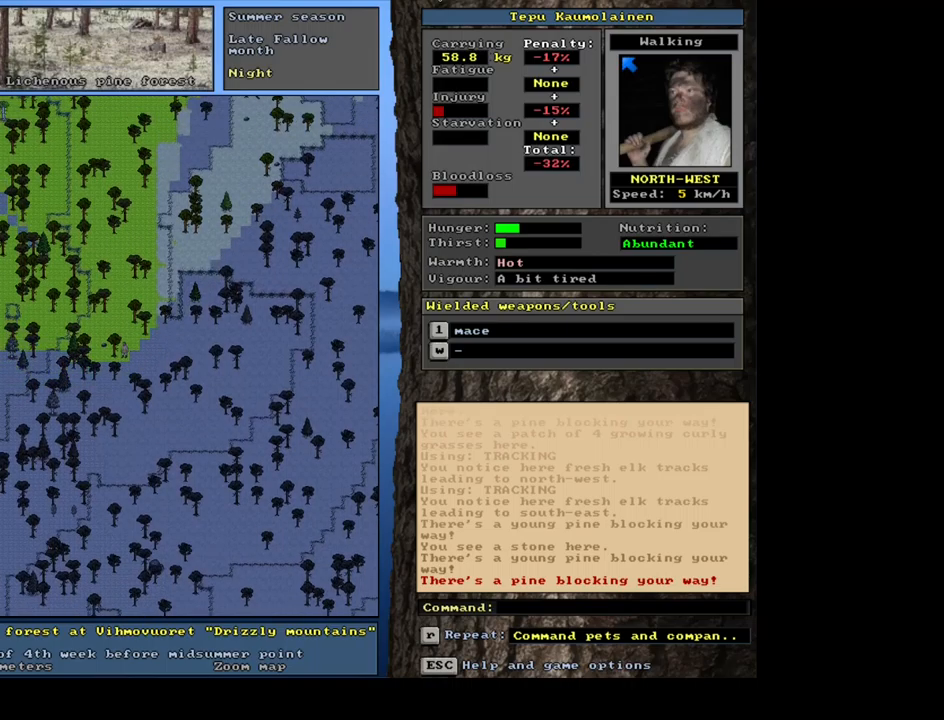
{"keys": ["ctrl_l"], "mouse": [], "events": [[67, "num8", "up"], [167, "num8", "down"], [267, "num8", "up"], [367, "num7", "down"], [400, "num8", "down"], [417, "num8", "up"], [500, "num7", "up"]]}
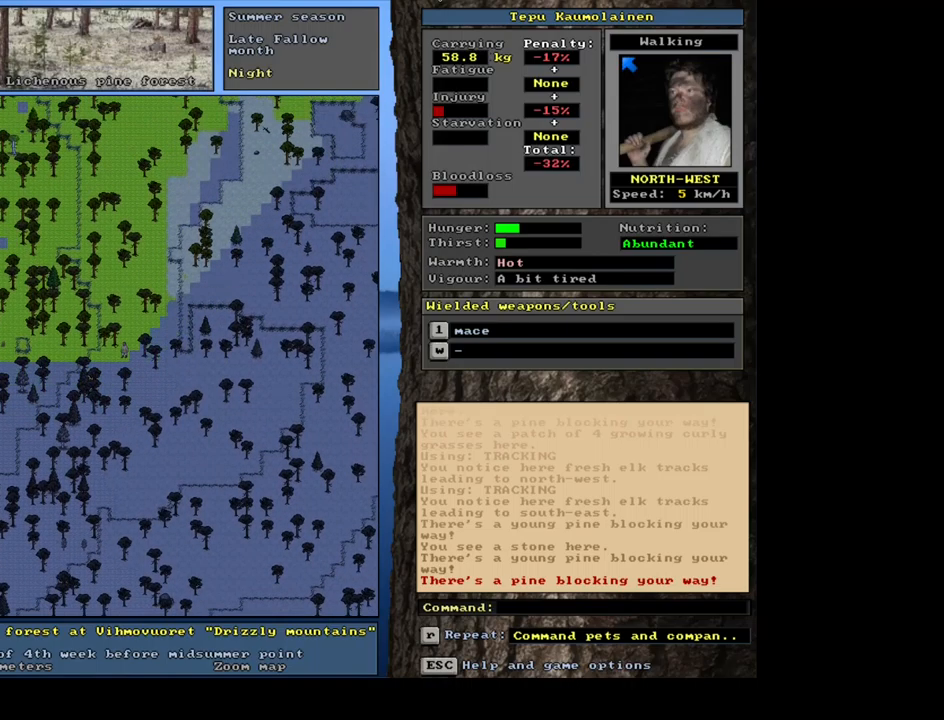
{"keys": ["ctrl_l", "num7"], "mouse": [], "events": [[67, "num8", "down"], [183, "num8", "up"], [300, "num8", "down"], [417, "num8", "up"], [433, "num7", "down"]]}
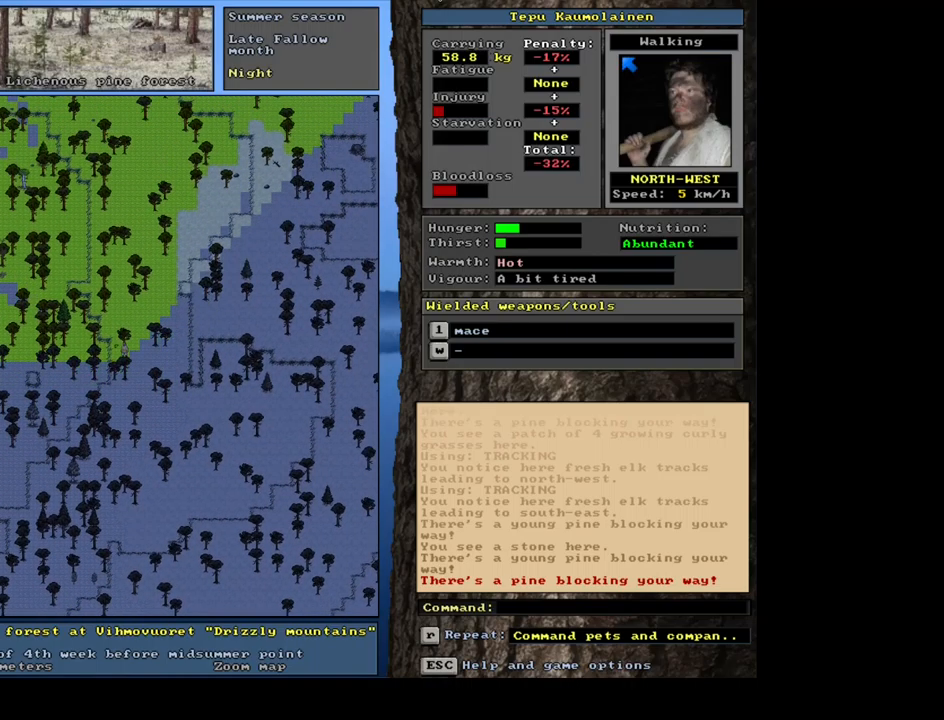
{"keys": ["ctrl_l"], "mouse": [], "events": [[33, "num7", "up"], [100, "num8", "down"], [200, "num7", "down"], [250, "num8", "up"], [283, "num7", "up"]]}
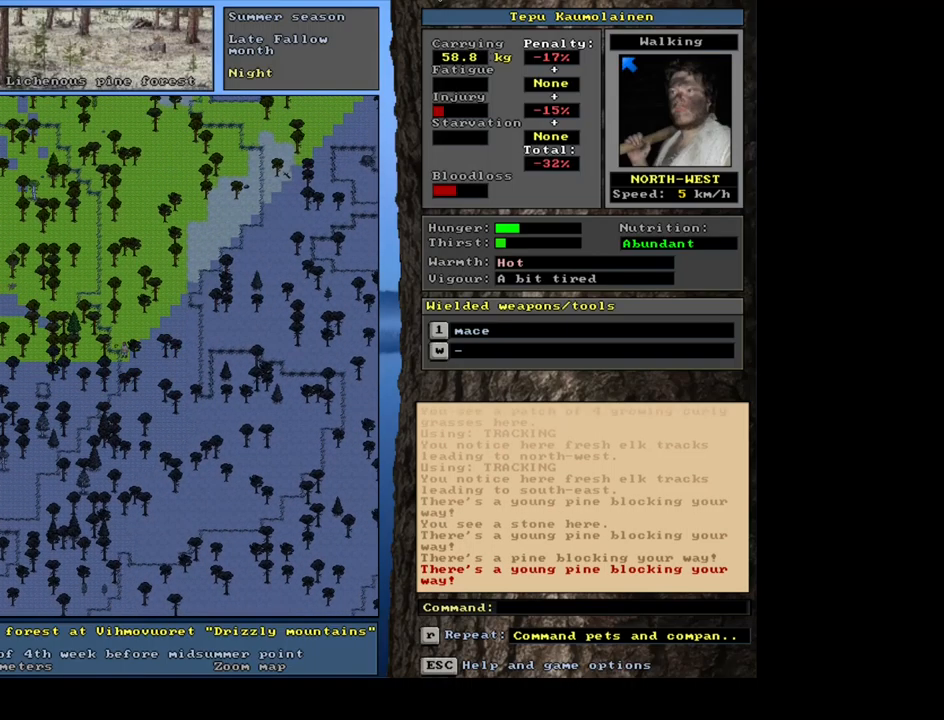
{"keys": ["ctrl_l", "num2"], "mouse": [], "events": [[50, "ctrl_l", "up"], [250, "num3", "down"], [350, "num3", "up"], [417, "ctrl_l", "down"], [467, "num2", "down"]]}
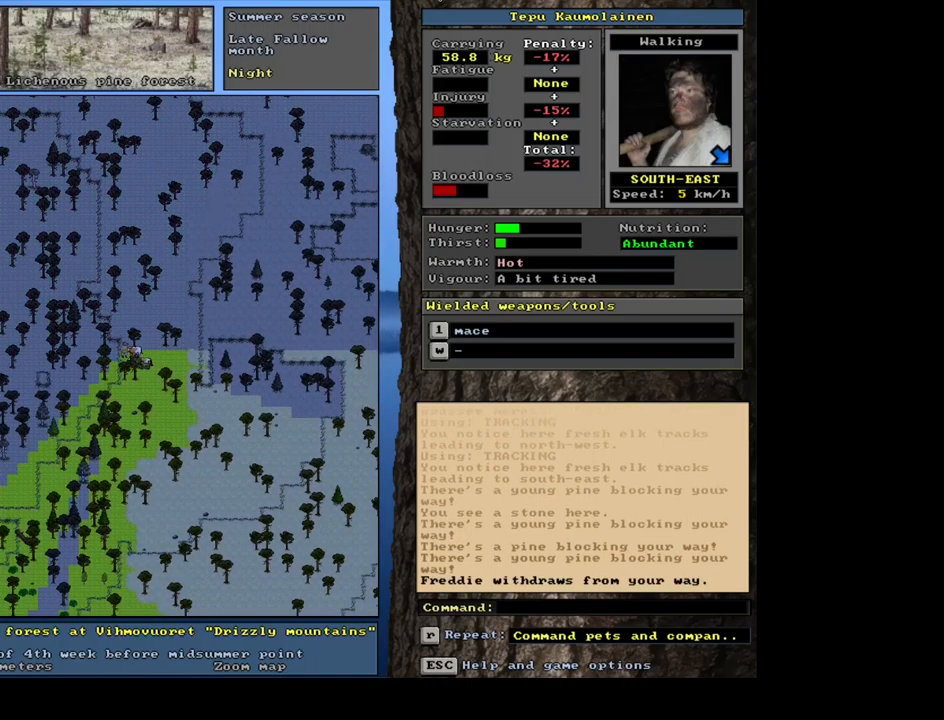
{"keys": ["ctrl_l"], "mouse": [], "events": [[67, "num1", "down"], [100, "num2", "up"], [183, "num1", "up"], [217, "num2", "down"], [283, "num1", "down"], [317, "num2", "up"], [433, "num1", "up"]]}
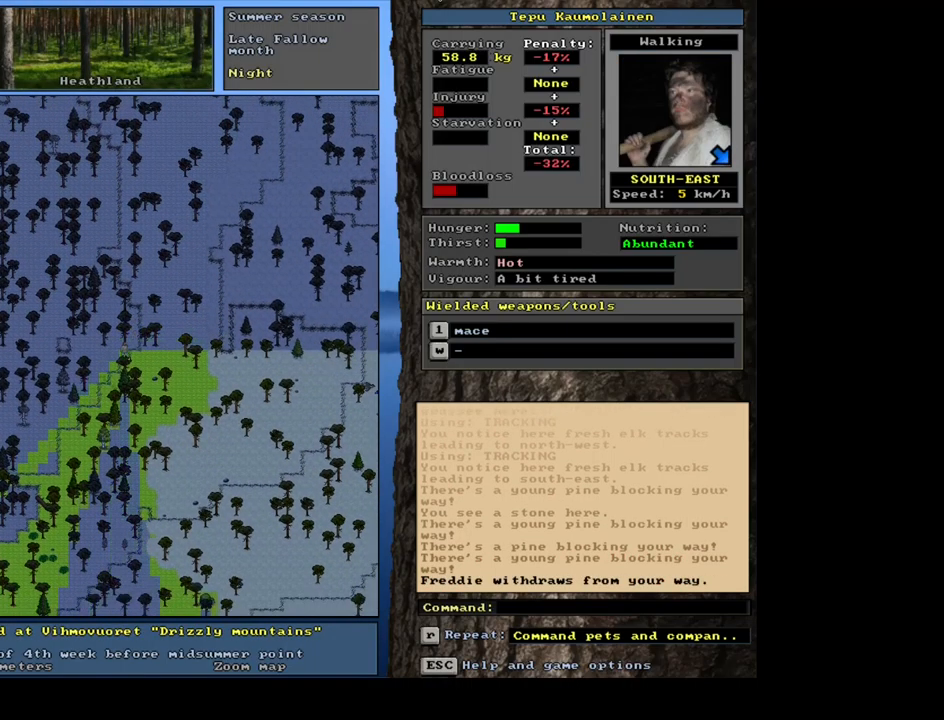
{"keys": ["ctrl_l"], "mouse": [], "events": [[350, "num1", "down"], [467, "num1", "up"]]}
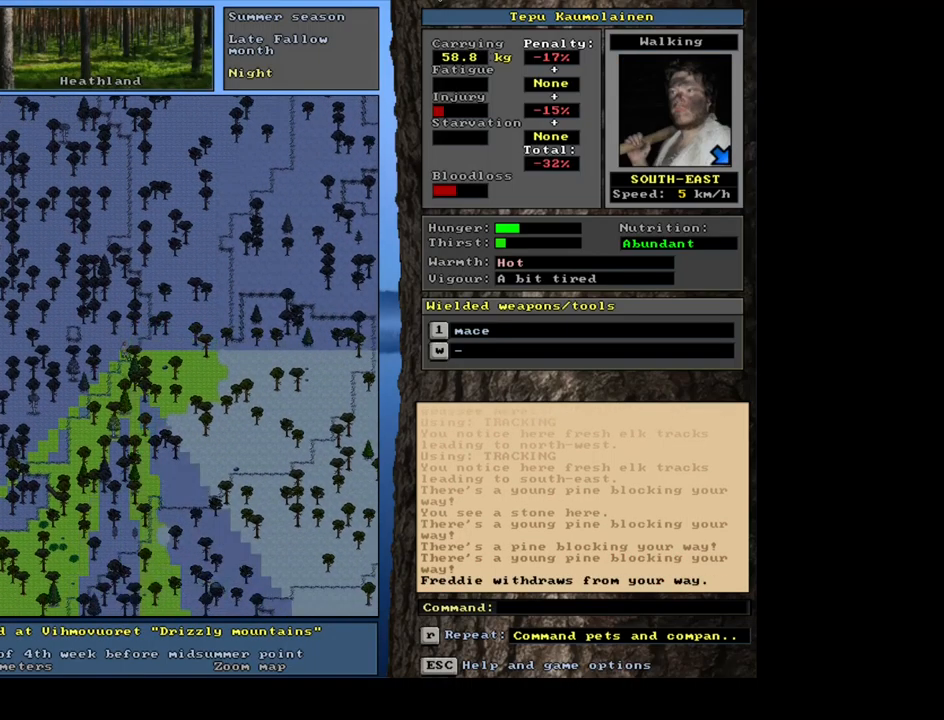
{"keys": ["ctrl_l"], "mouse": [], "events": [[67, "num1", "down"], [167, "num1", "up"]]}
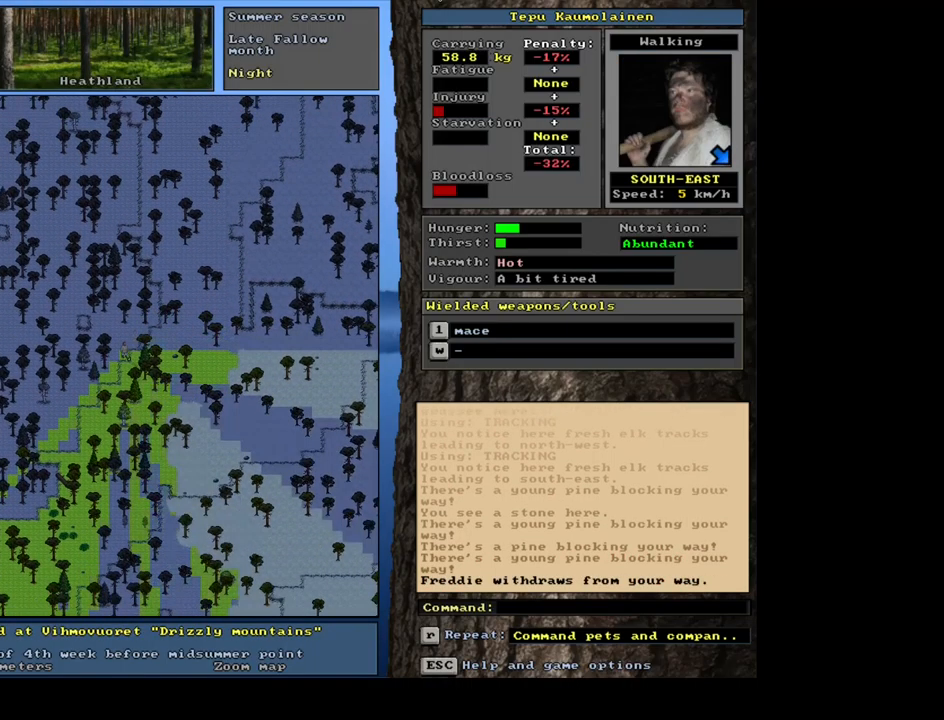
{"keys": [], "mouse": [], "events": [[50, "num3", "down"], [133, "num3", "up"], [400, "ctrl_l", "up"]]}
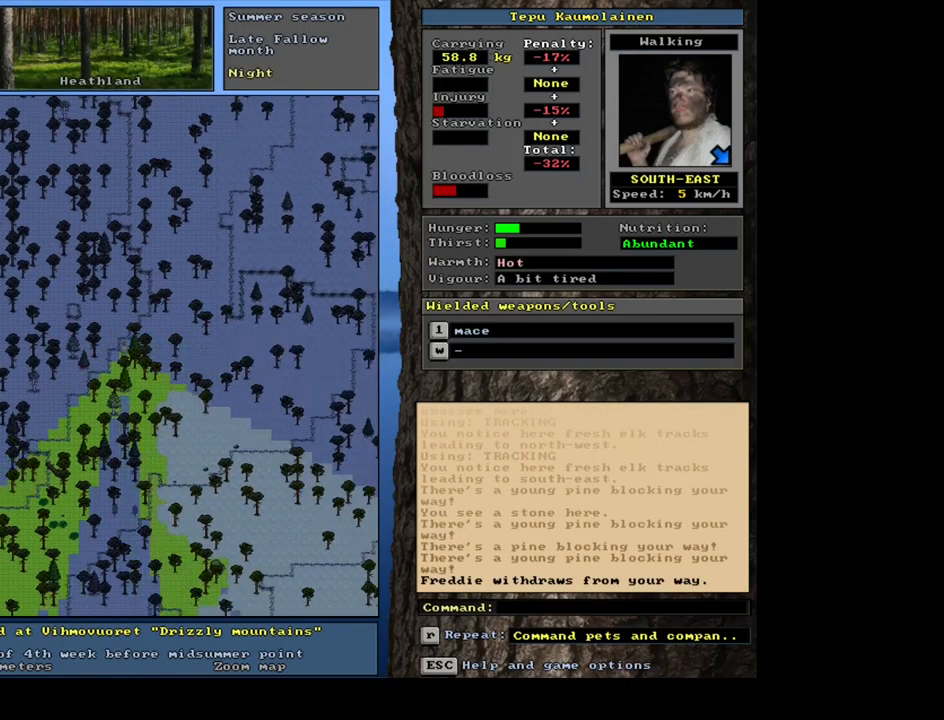
{"keys": ["alt_l", "t"], "mouse": [], "events": [[133, "alt_l", "down"], [417, "t", "down"]]}
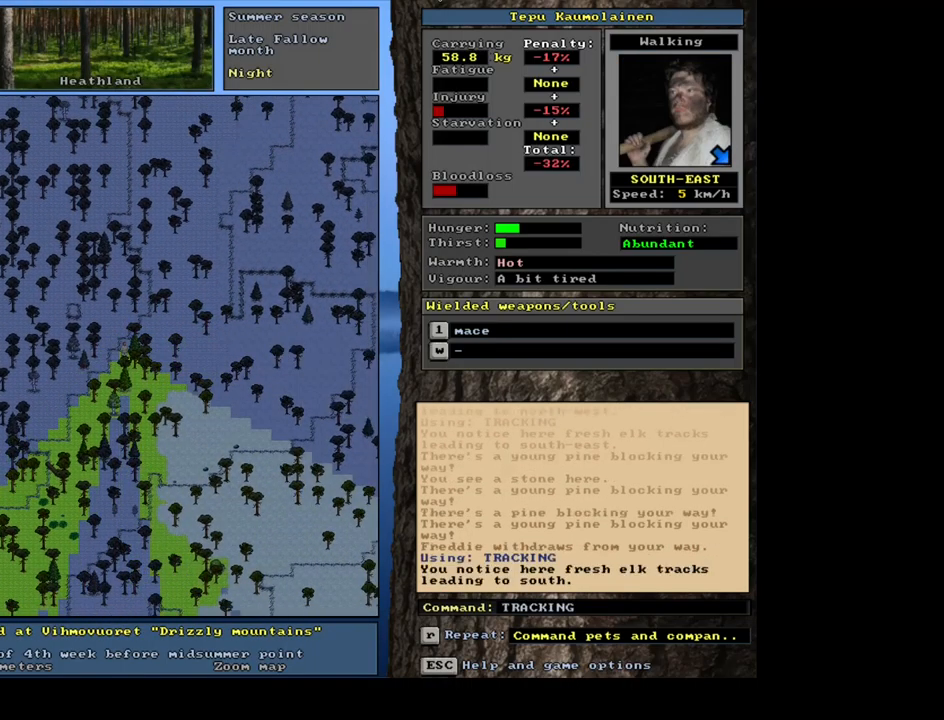
{"keys": [], "mouse": [], "events": [[33, "t", "up"], [67, "alt_l", "up"]]}
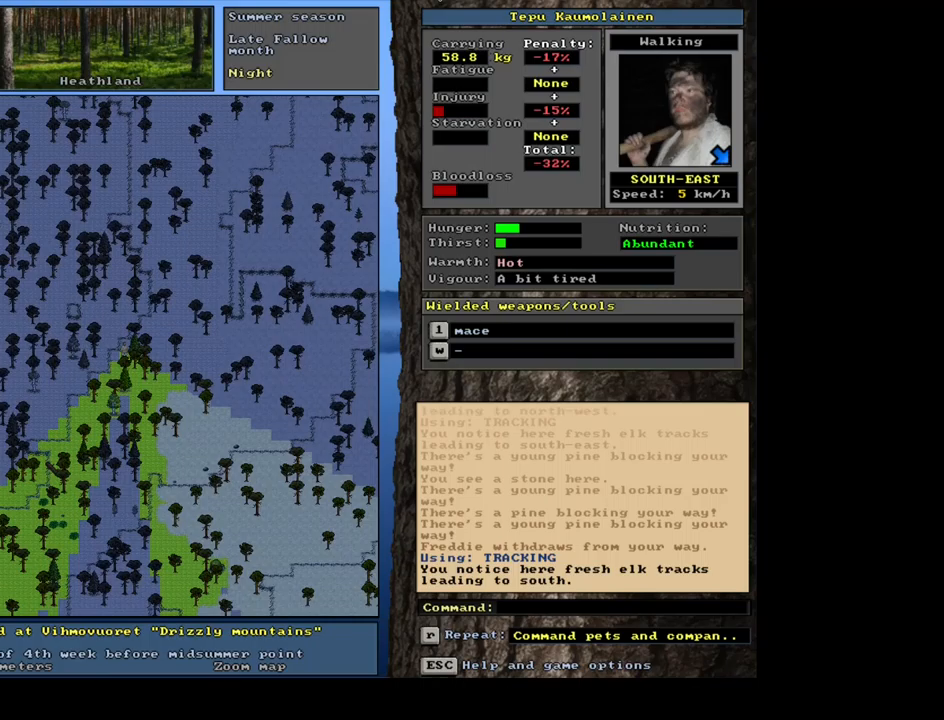
{"keys": [], "mouse": [], "events": []}
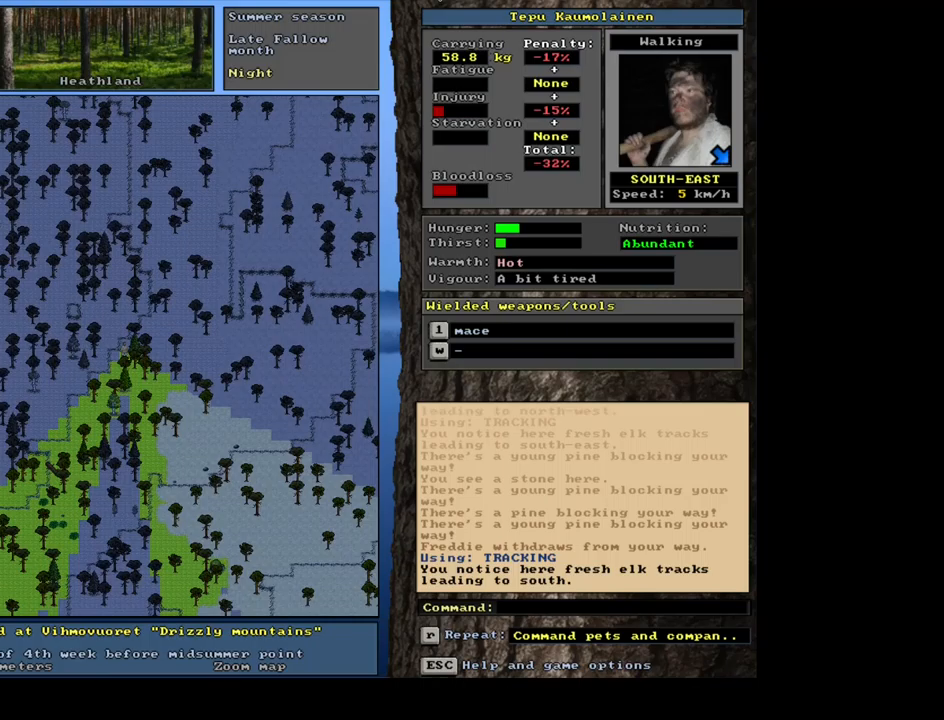
{"keys": ["ctrl_l", "num3"], "mouse": [], "events": [[284, "ctrl_l", "down"], [367, "num2", "down"], [434, "num2", "up"], [500, "num3", "down"]]}
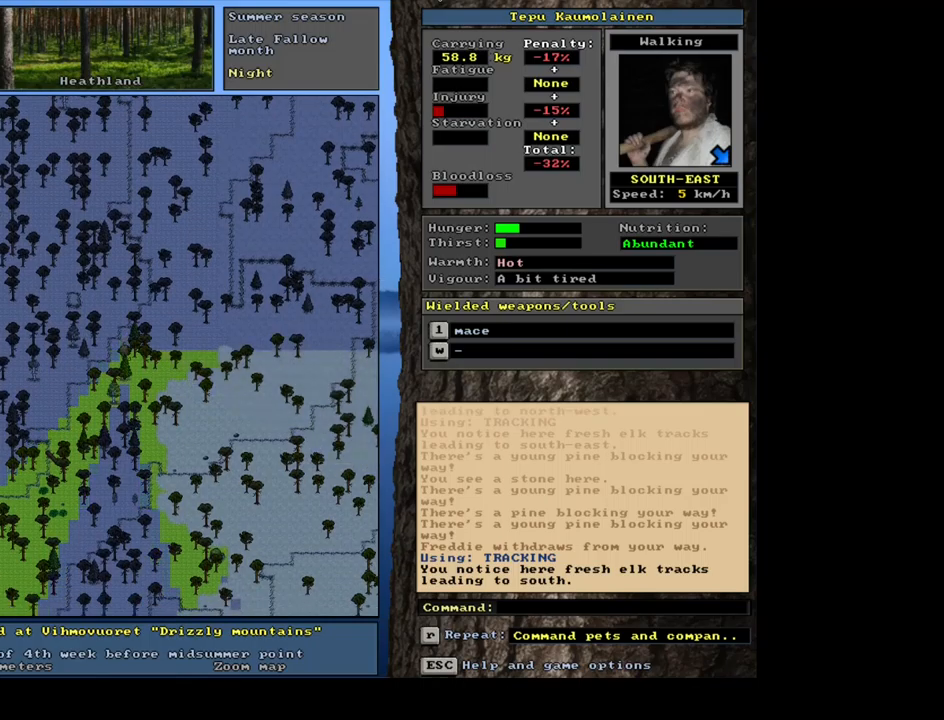
{"keys": ["ctrl_l"], "mouse": [], "events": [[117, "num3", "up"]]}
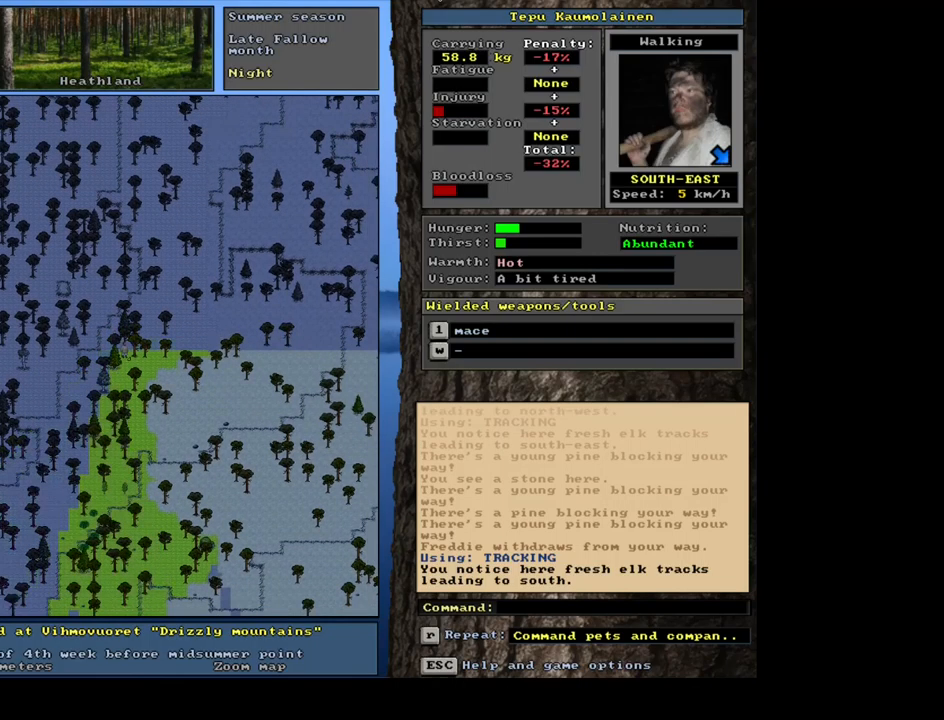
{"keys": ["alt_l"], "mouse": [], "events": [[184, "ctrl_l", "up"], [350, "alt_l", "down"]]}